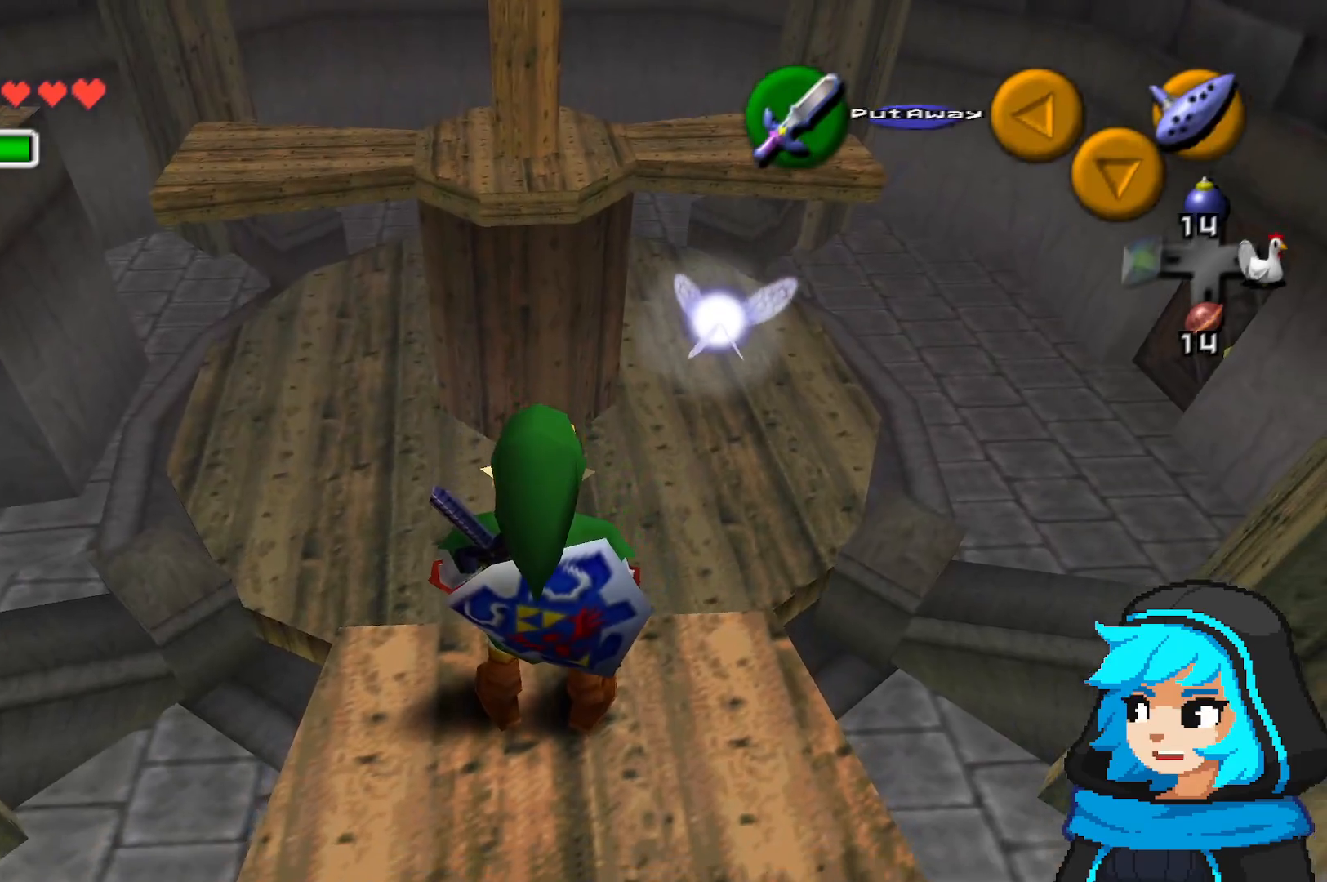
Gameplay with a controller (Nintendo layout); each line is a JSON object with the inputs held at the frame after it (dt_ms = milliseconds from this image to that frame). "events" lists button and stick changes between this image and that frame as [ms after this image, input, new state], when the widget could be followed in between. Not read: L3 R3.
{"dt_ms": 500, "buttons": [], "left_stick": "center", "events": []}
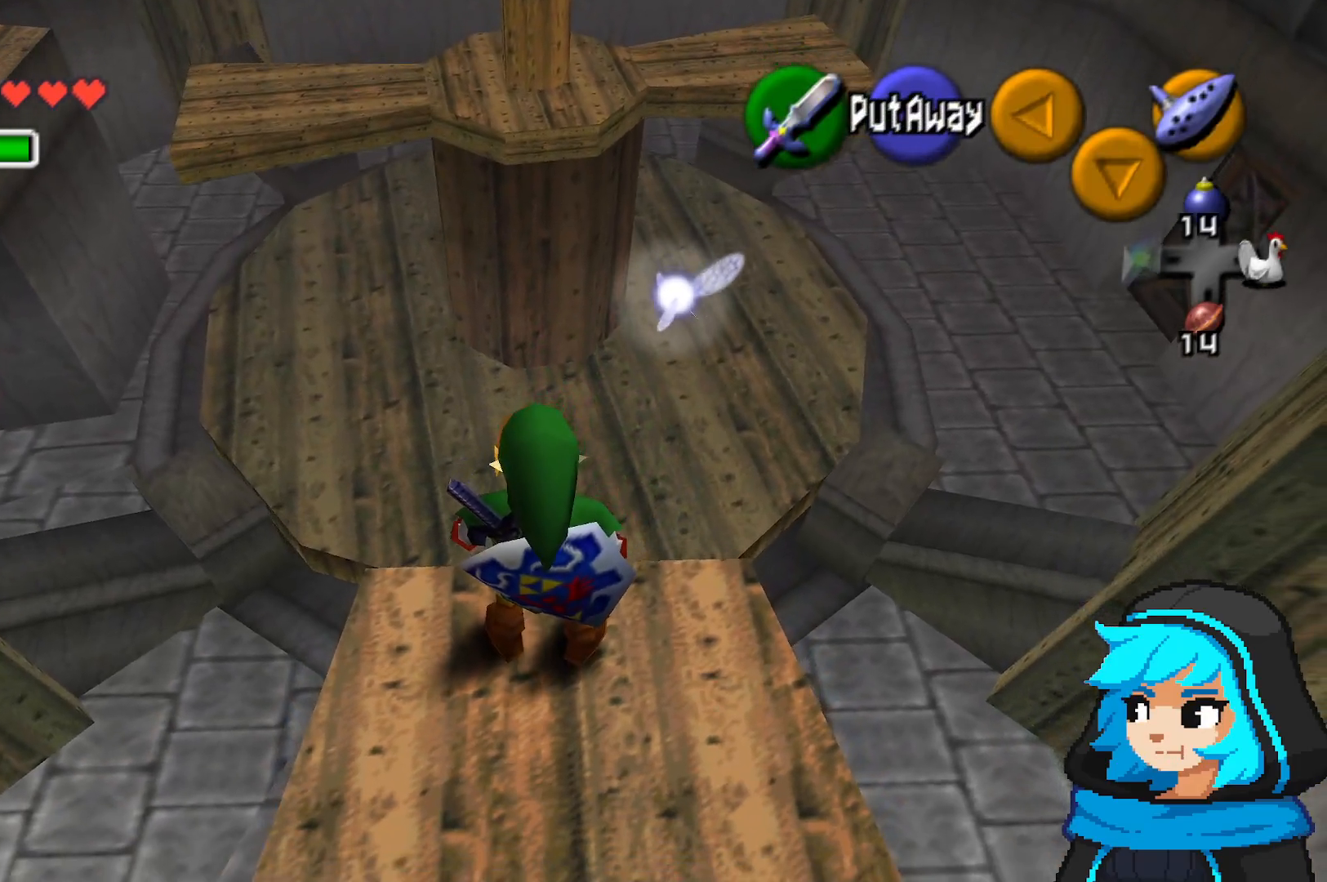
{"dt_ms": 500, "buttons": [], "left_stick": "center", "events": []}
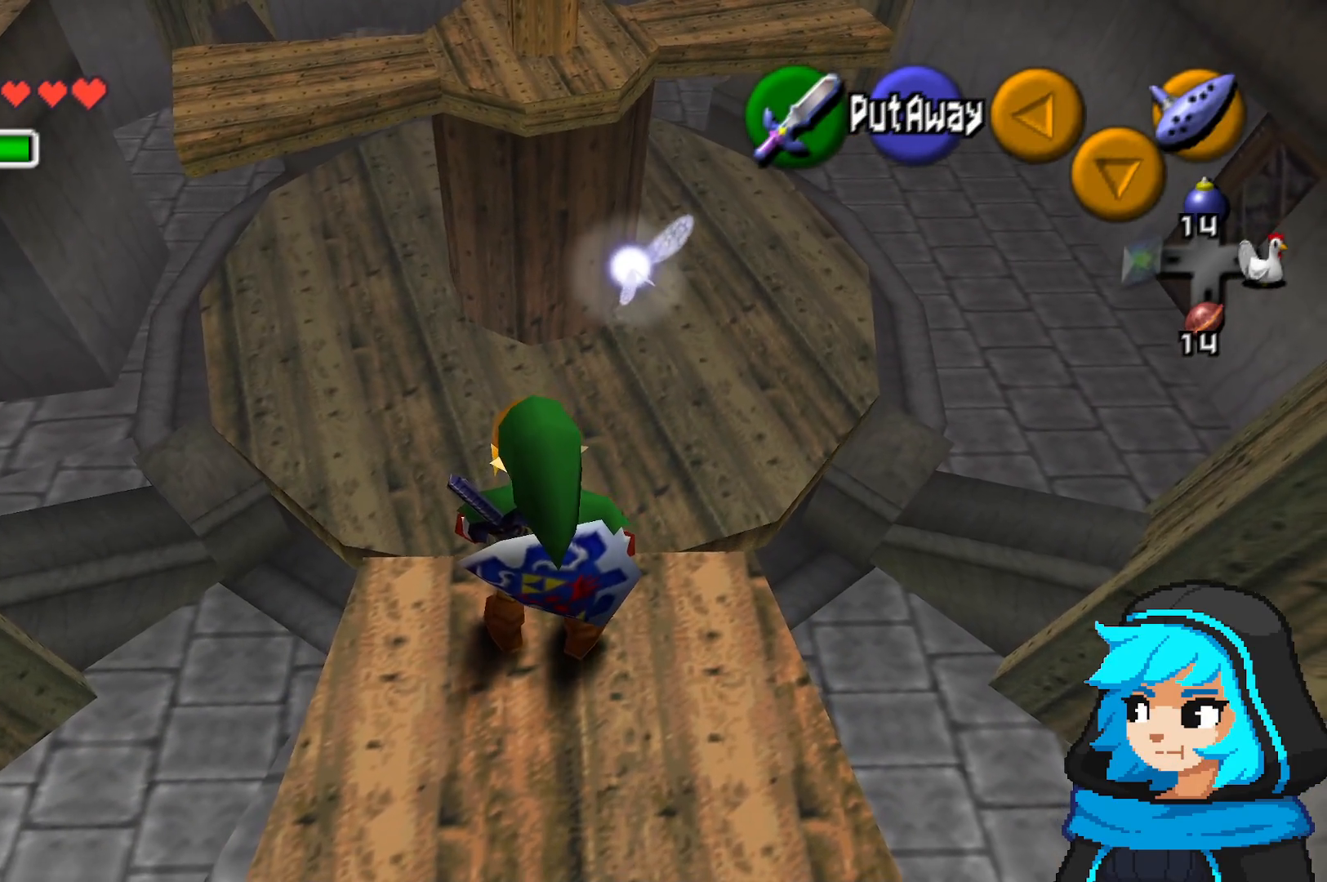
{"dt_ms": 500, "buttons": [], "left_stick": "center", "events": []}
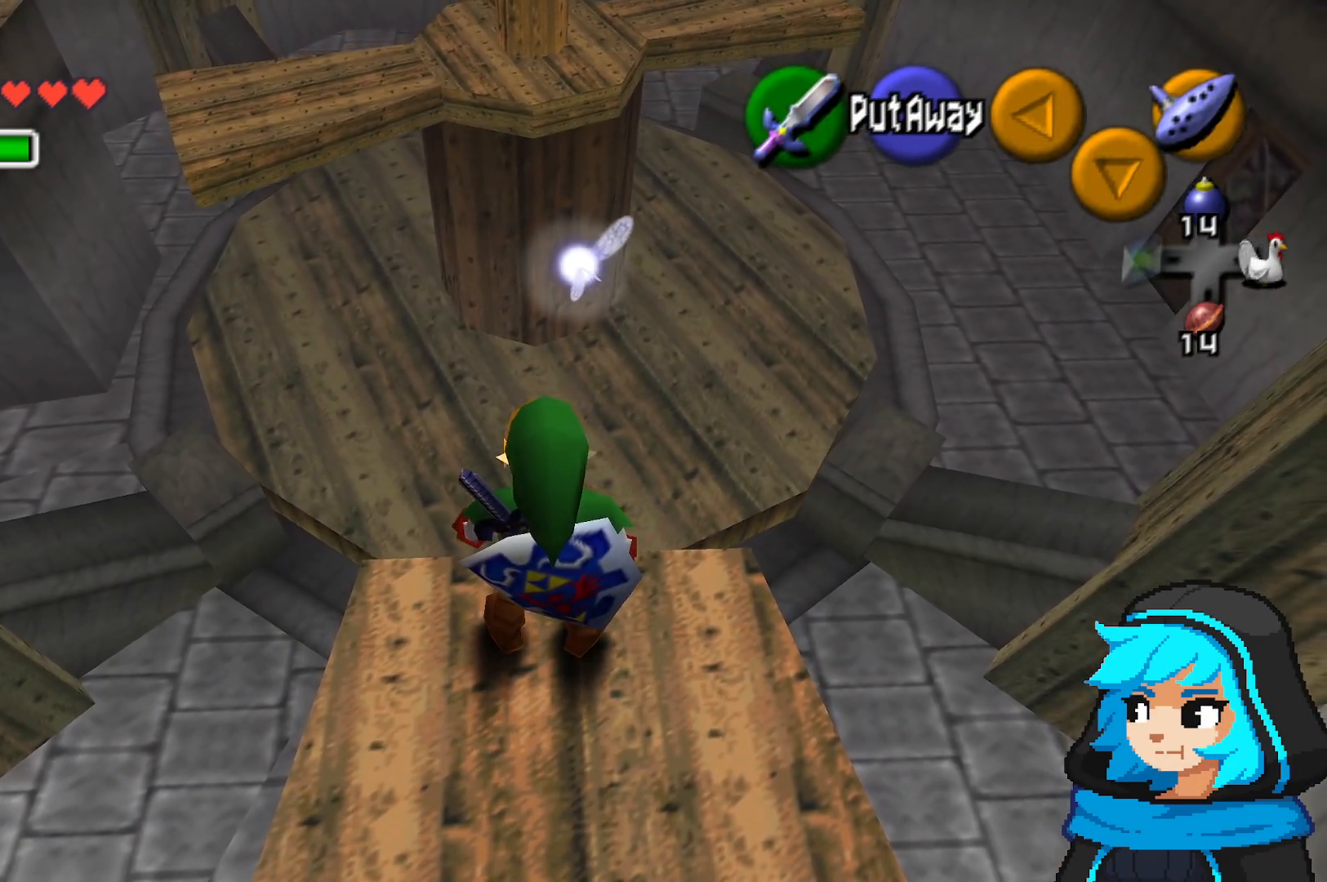
{"dt_ms": 500, "buttons": [], "left_stick": "center", "events": []}
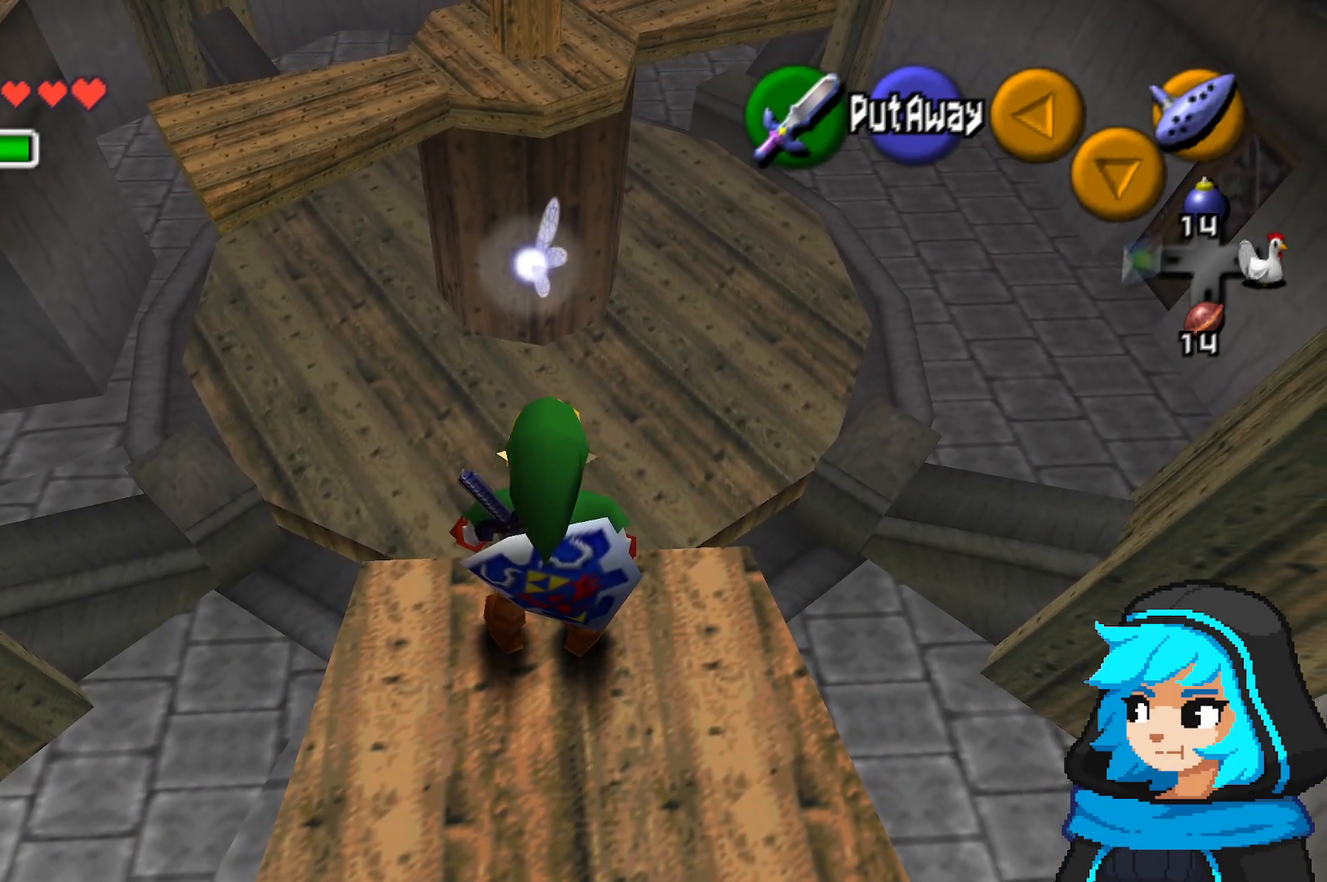
{"dt_ms": 500, "buttons": [], "left_stick": "center", "events": []}
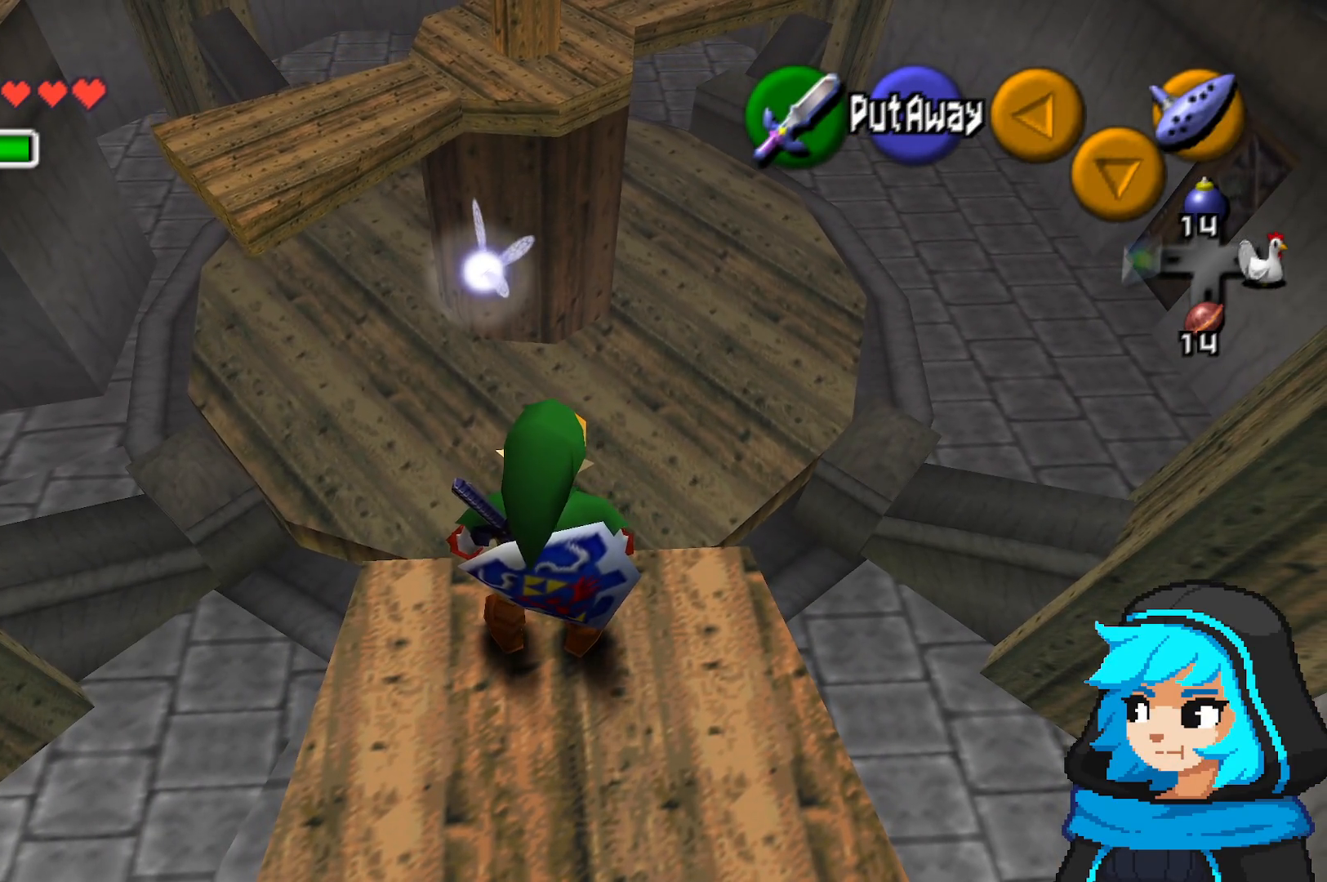
{"dt_ms": 500, "buttons": [], "left_stick": "center", "events": [[183, "left_stick", "down-left"], [383, "left_stick", "center"]]}
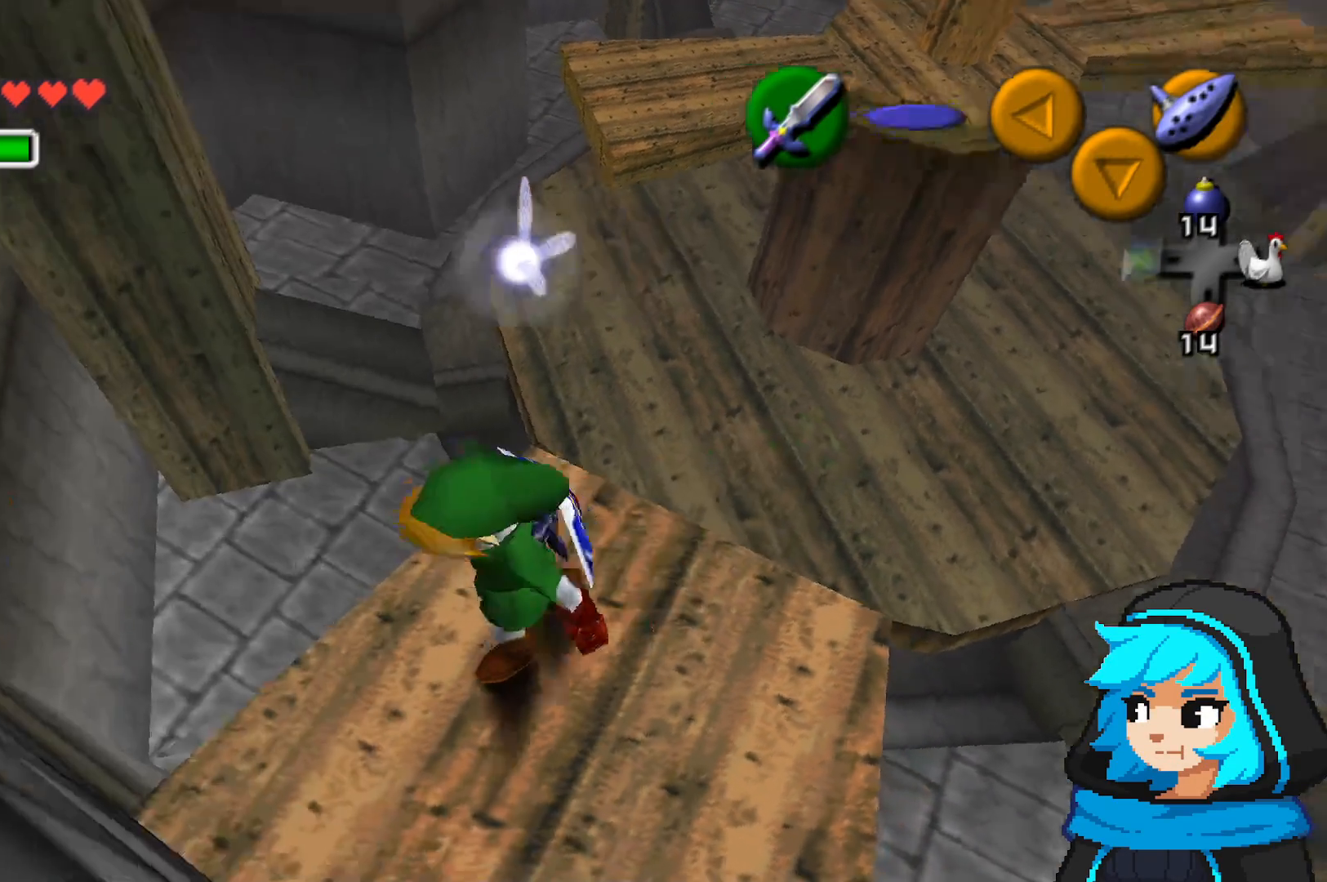
{"dt_ms": 500, "buttons": [], "left_stick": "up-right", "events": [[383, "left_stick", "up-right"]]}
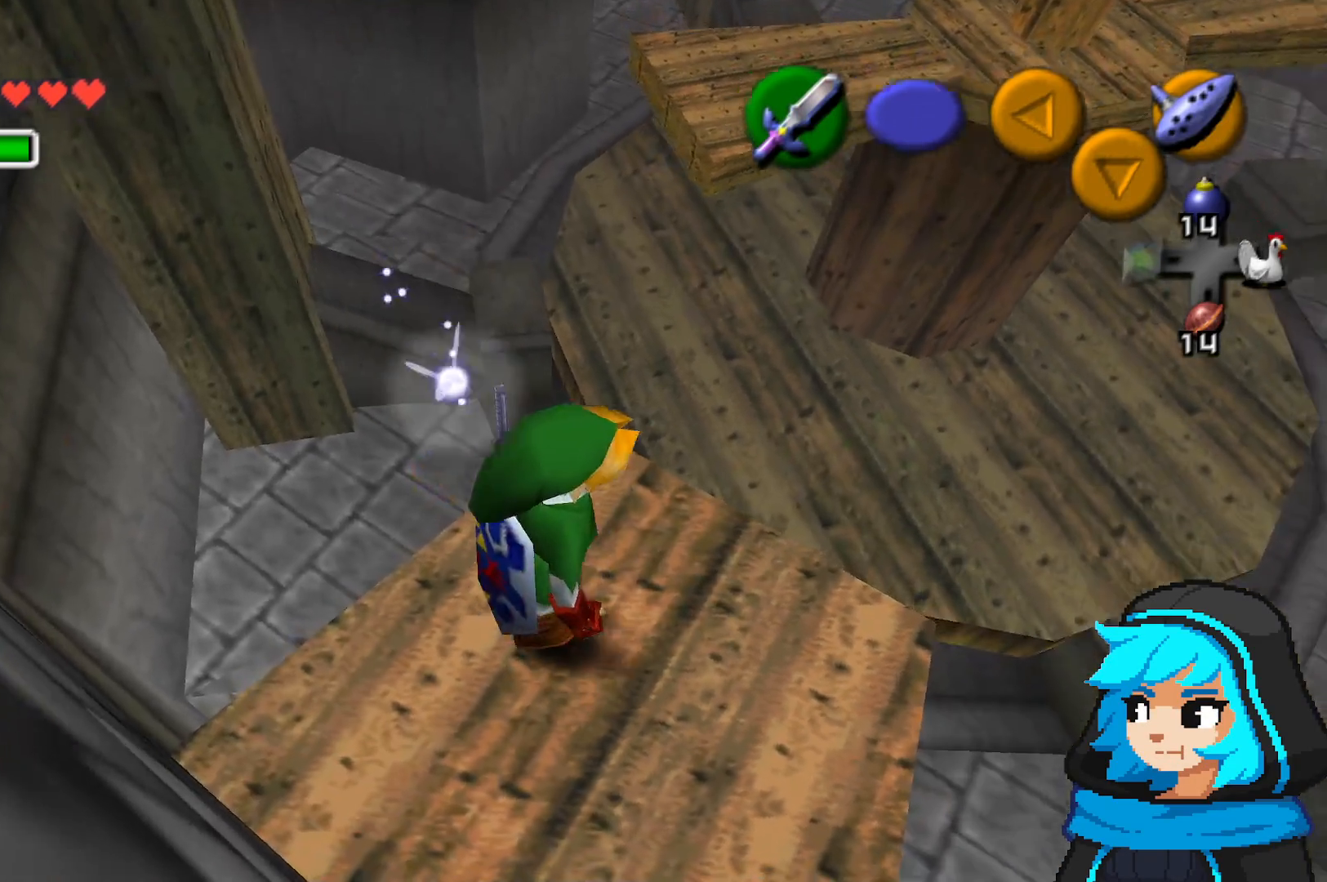
{"dt_ms": 500, "buttons": [], "left_stick": "center", "events": [[33, "left_stick", "center"], [383, "left_stick", "up-right"], [483, "left_stick", "center"]]}
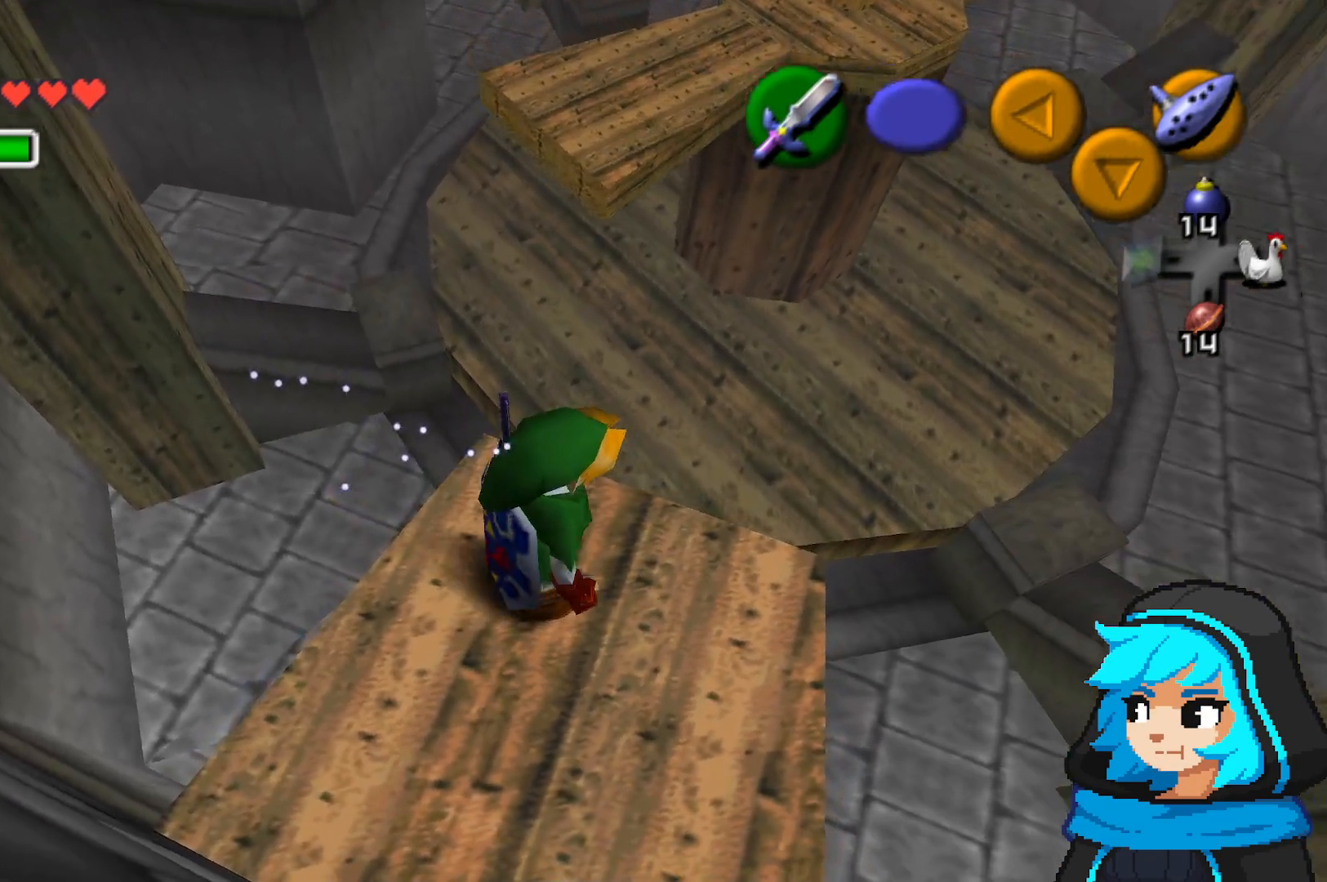
{"dt_ms": 500, "buttons": [], "left_stick": "up-right", "events": [[283, "left_stick", "up-right"]]}
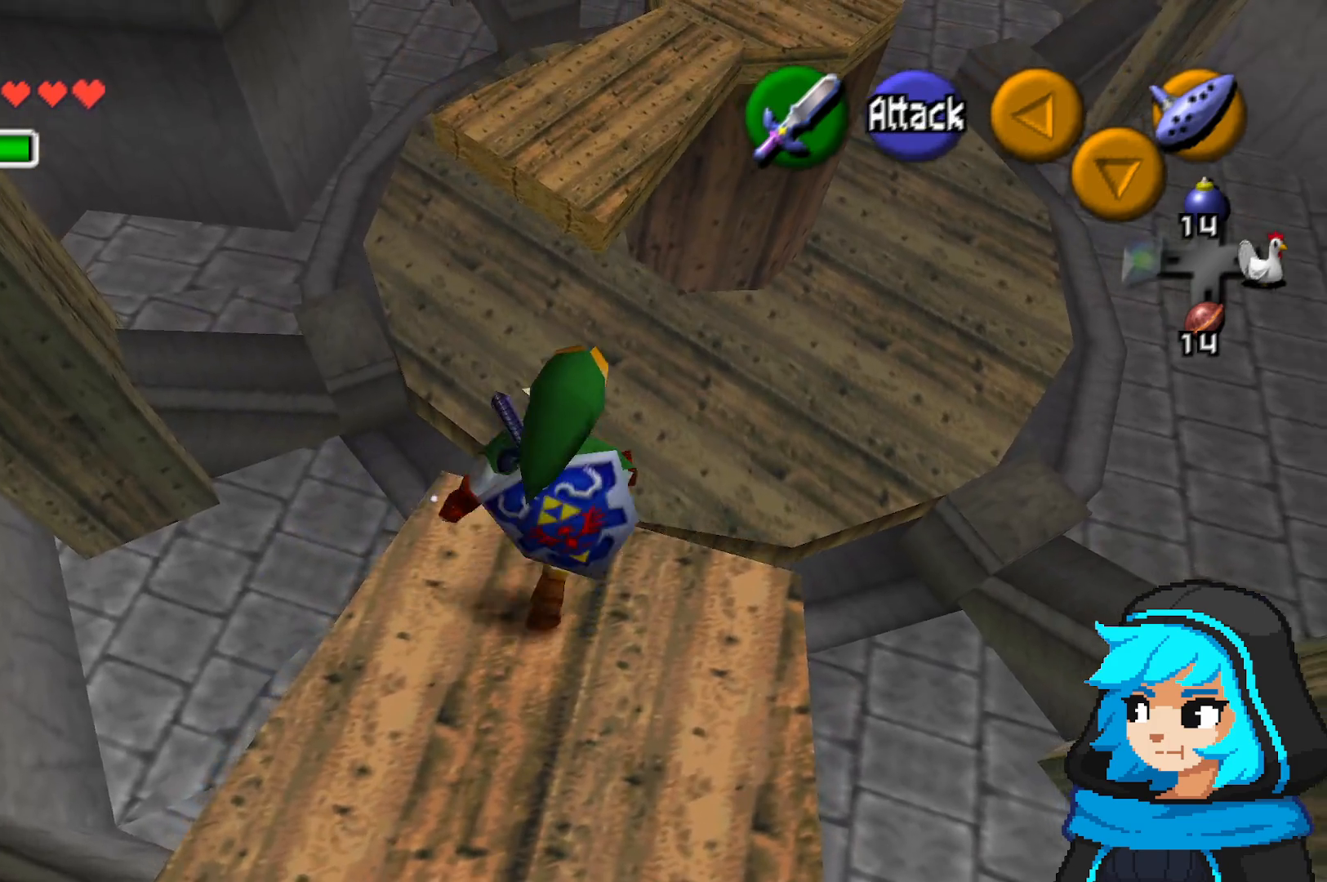
{"dt_ms": 500, "buttons": [], "left_stick": "up", "events": [[33, "left_stick", "up"]]}
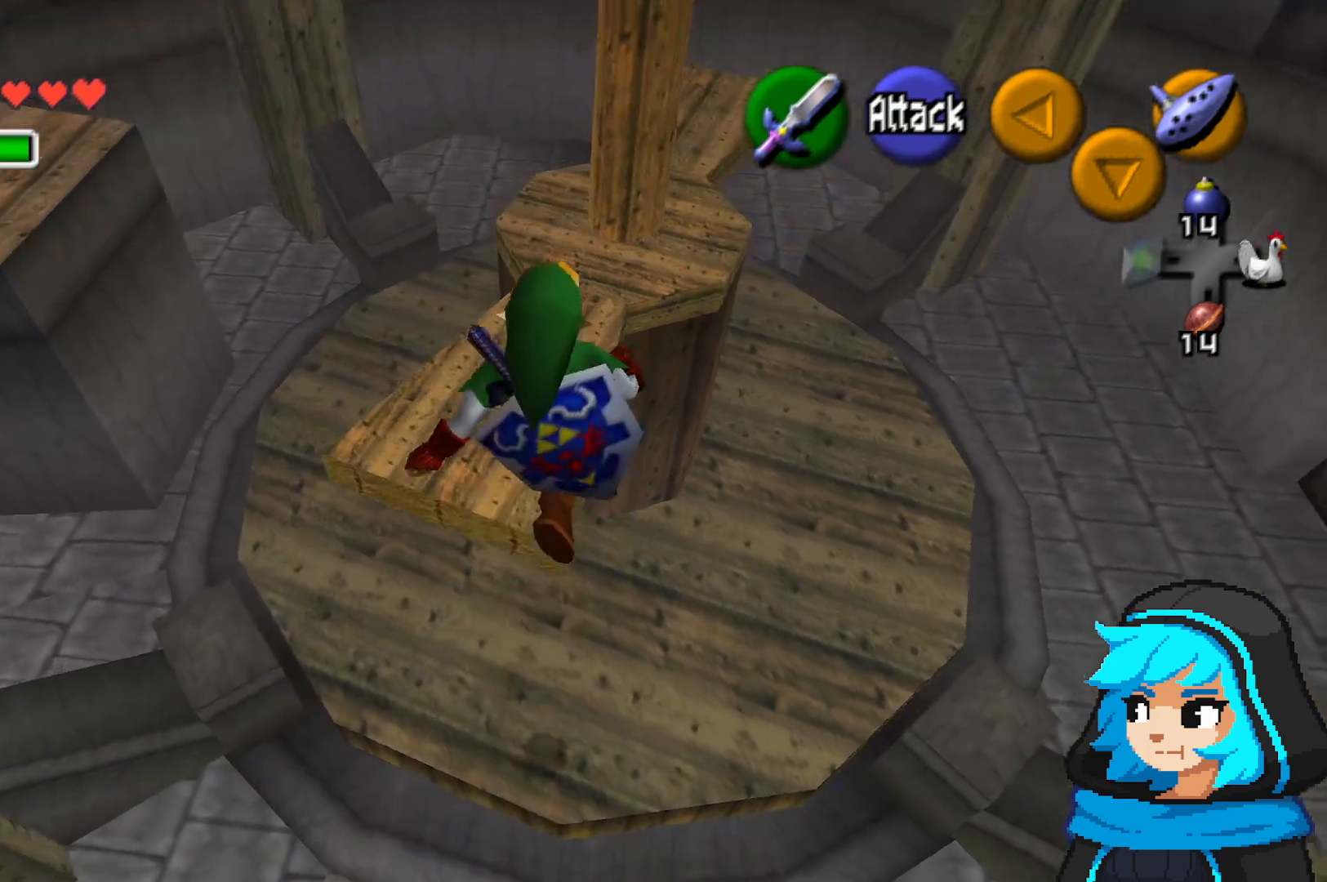
{"dt_ms": 500, "buttons": [], "left_stick": "up", "events": [[333, "left_stick", "center"], [433, "left_stick", "up"]]}
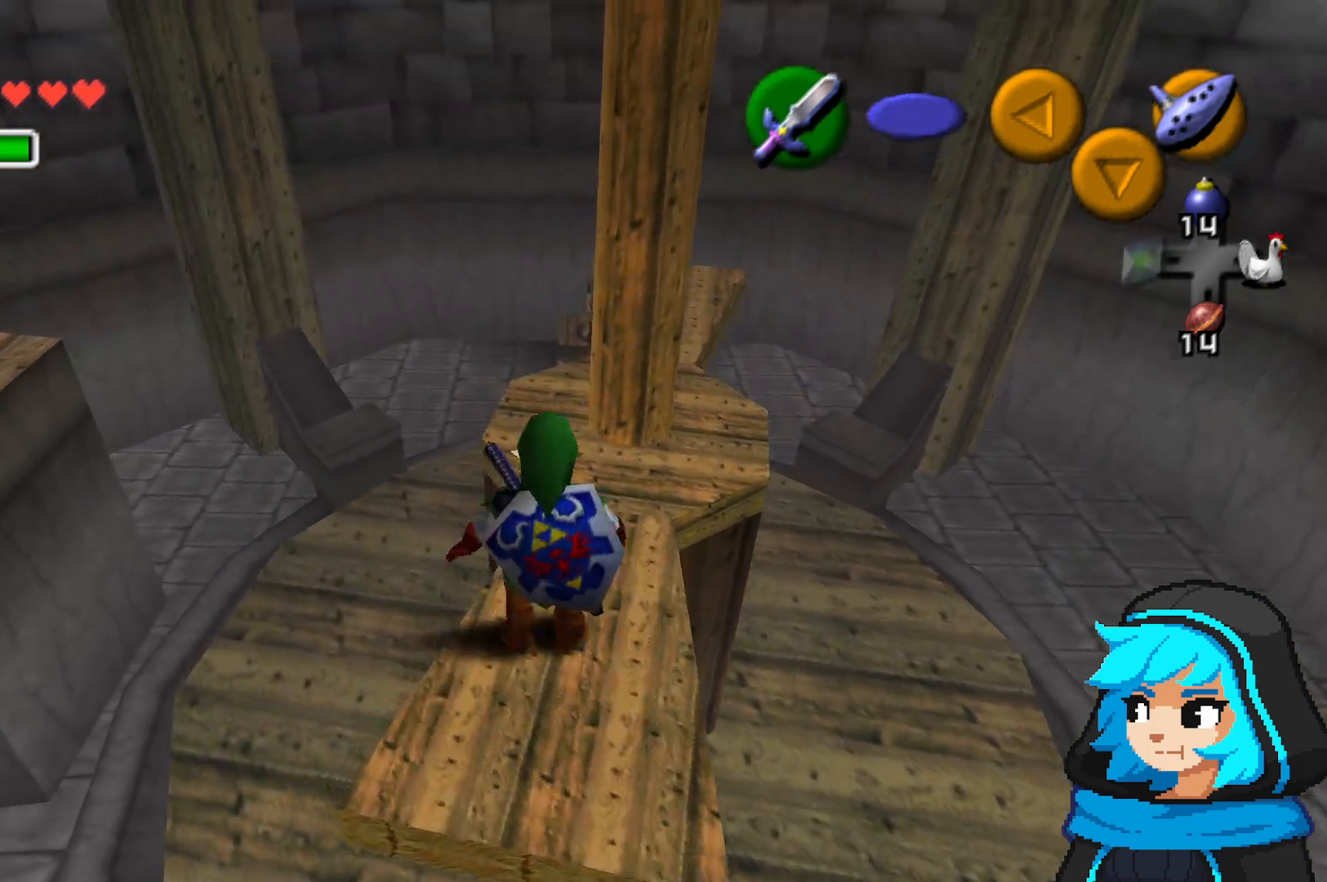
{"dt_ms": 500, "buttons": [], "left_stick": "up", "events": [[83, "left_stick", "center"], [333, "left_stick", "up"]]}
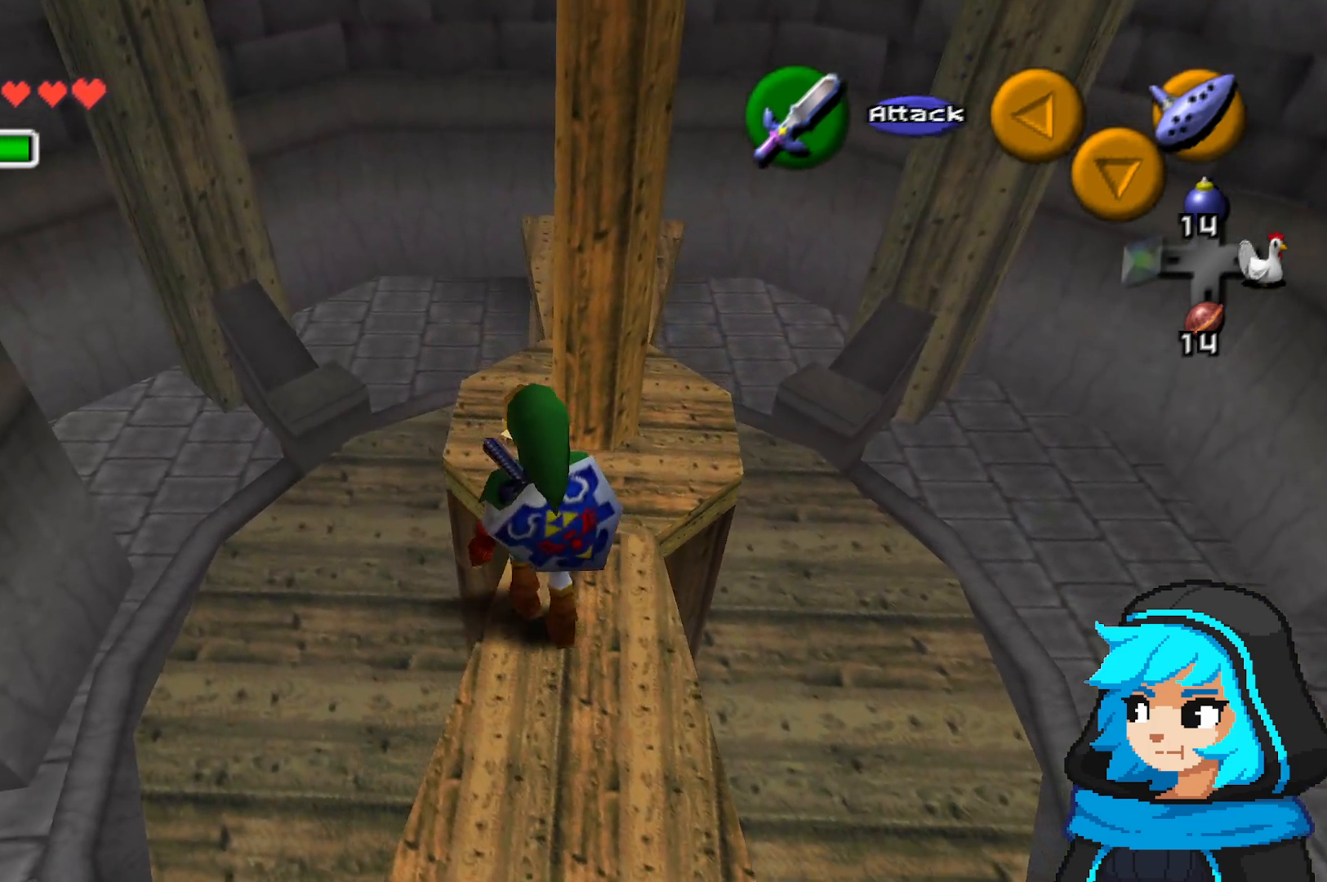
{"dt_ms": 500, "buttons": [], "left_stick": "up", "events": []}
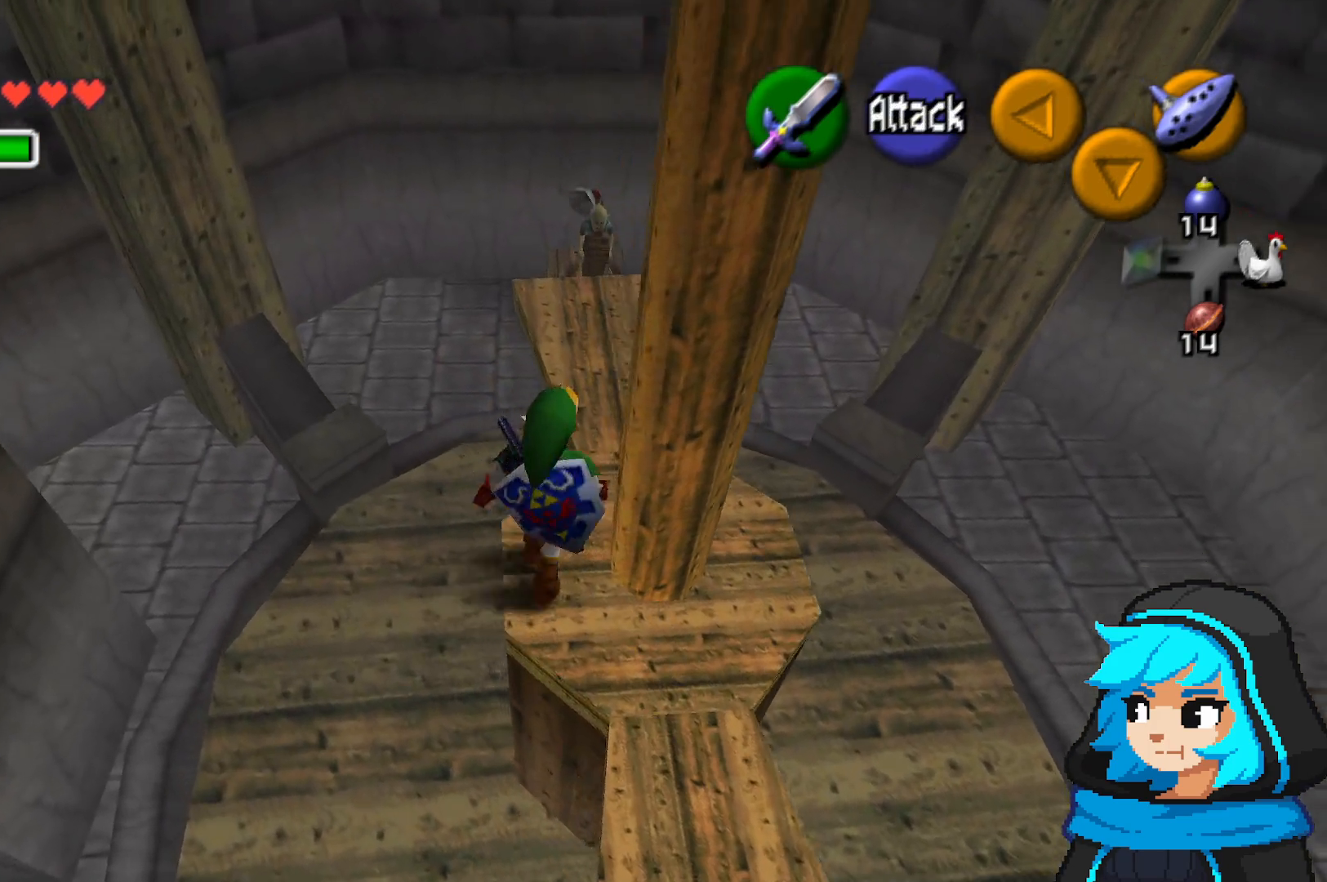
{"dt_ms": 1000, "buttons": [], "left_stick": "up", "events": [[517, "left_stick", "up-right"], [633, "left_stick", "center"], [883, "left_stick", "up"]]}
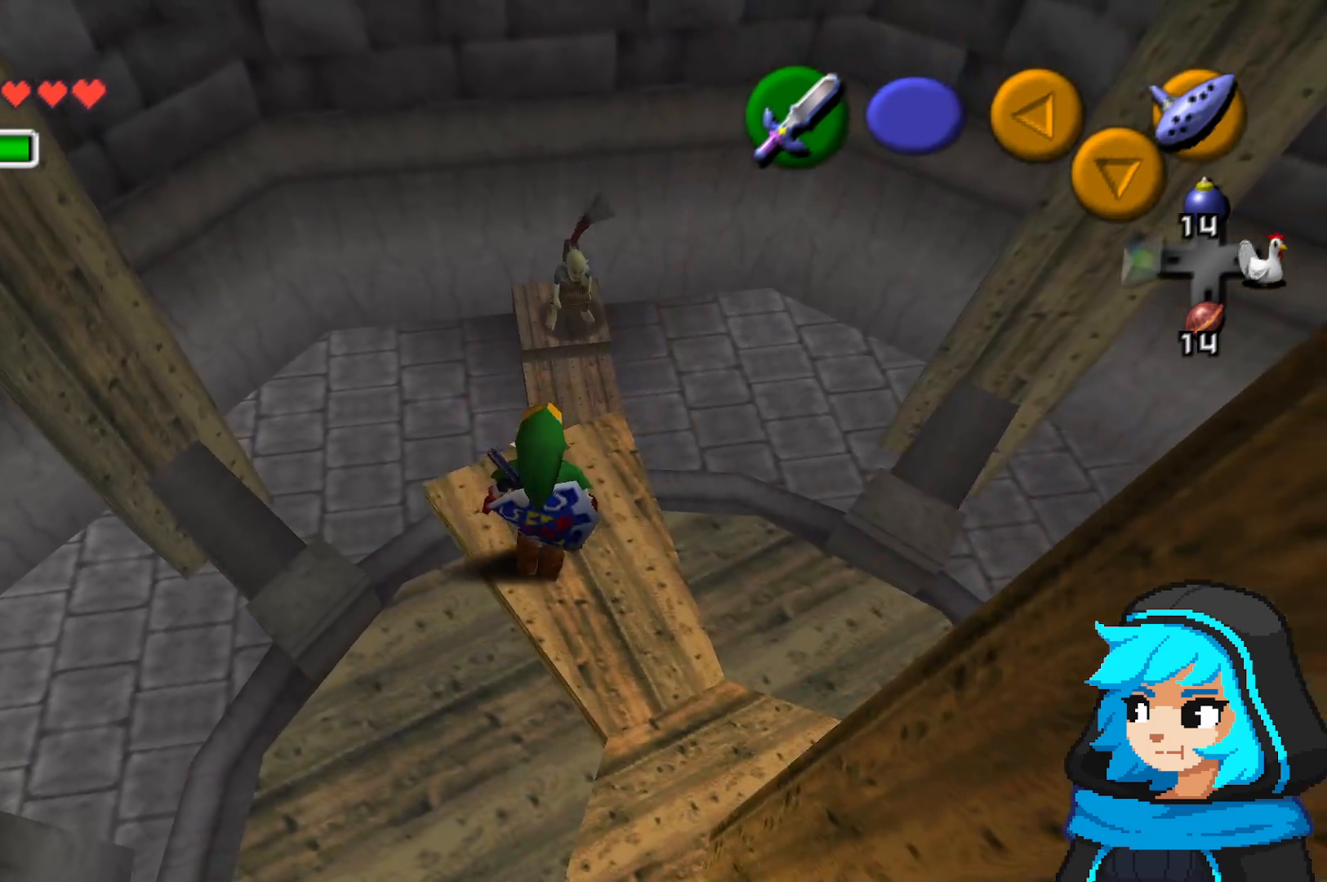
{"dt_ms": 500, "buttons": [], "left_stick": "center"}
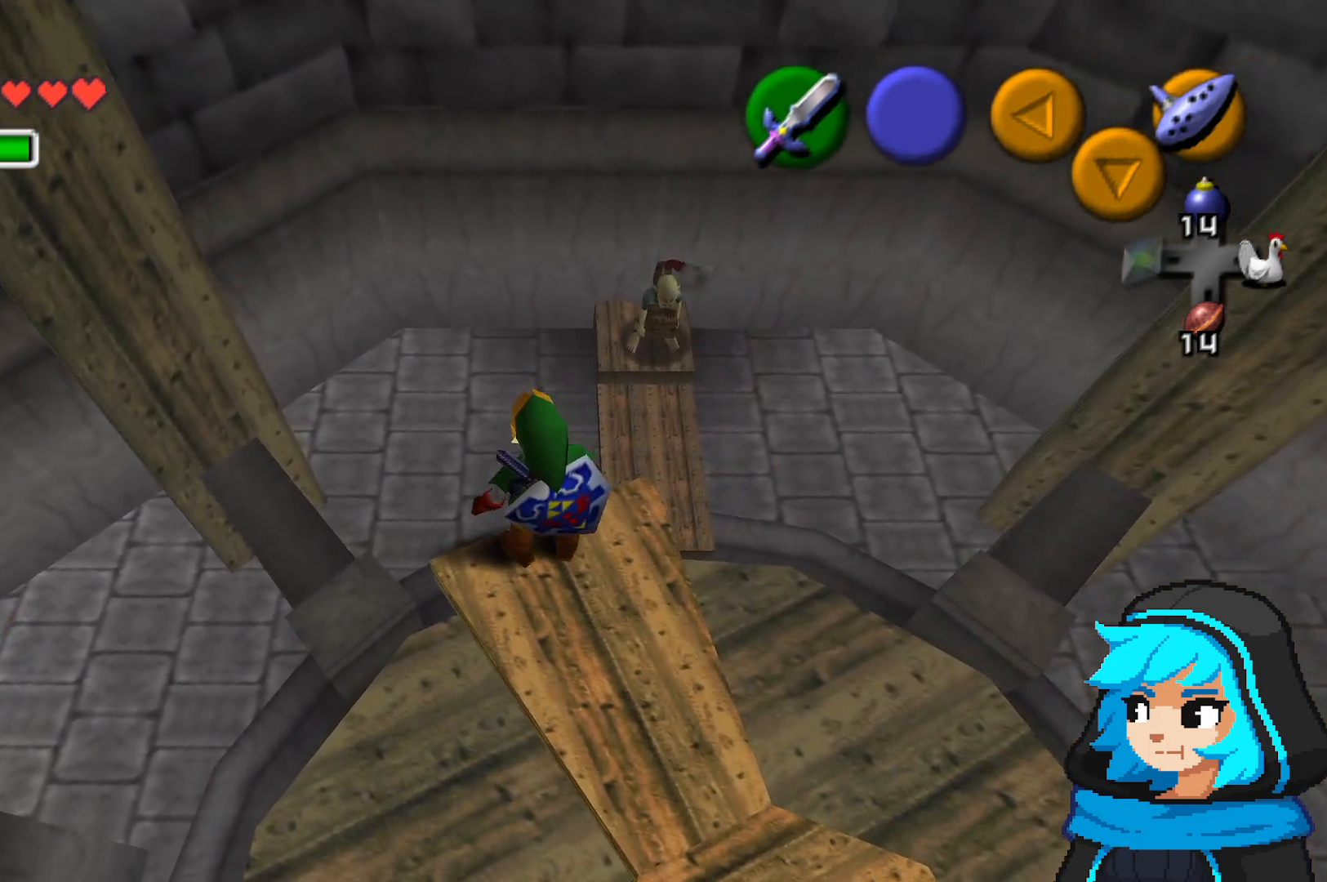
{"dt_ms": 500, "buttons": [], "left_stick": "center", "events": [[333, "left_stick", "down"], [433, "left_stick", "center"]]}